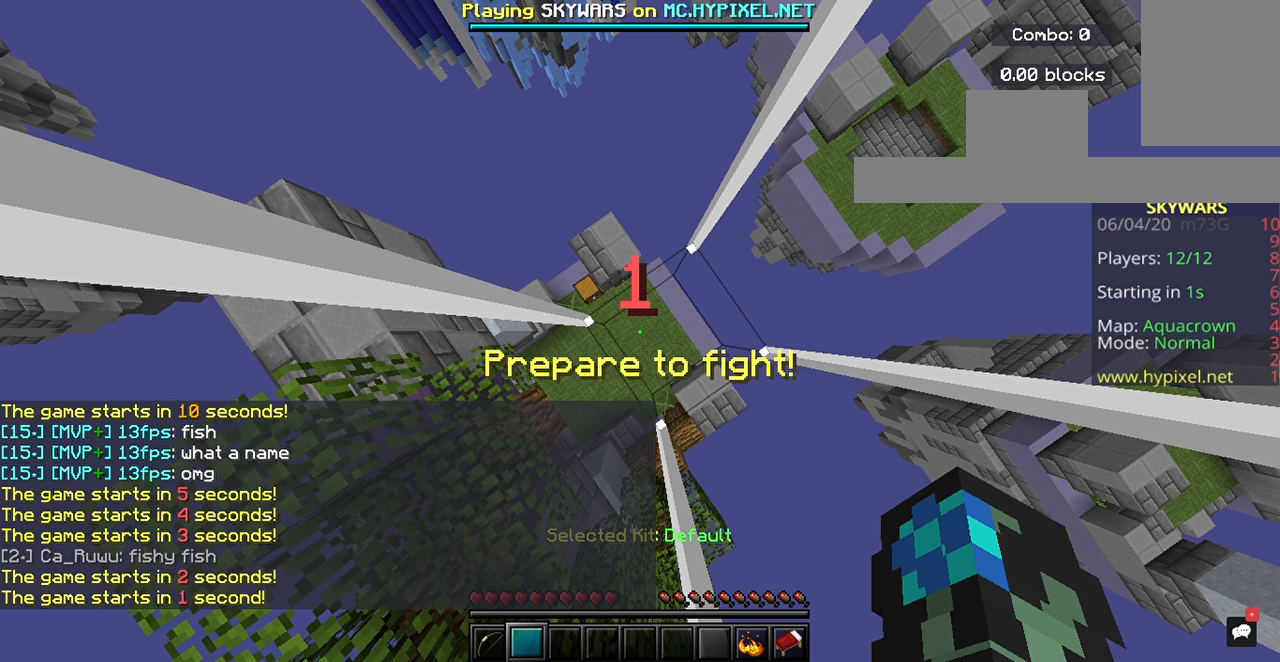
Gameplay with keyboard and mouse; each line is a JSON object with the keys and mouse buttons held at the frame after it. "events" lists presses ("down") and releases ("up") of "a", "d", "s", "space", "w", "mouse_left" and "mouse_right" between this image and that frame as [ms after this image, input, new state], when the widget could be followed in between. "mouse_left", "mouse_right" = the "left", "right" buttons of the "mouse" list. No other keys are recorded. Fast repeated clicks can show as one long hold. Mouse movement is not recorded.
{"keys": [], "mouse": ["left"], "events": [[333, "mouse_left", "down"]]}
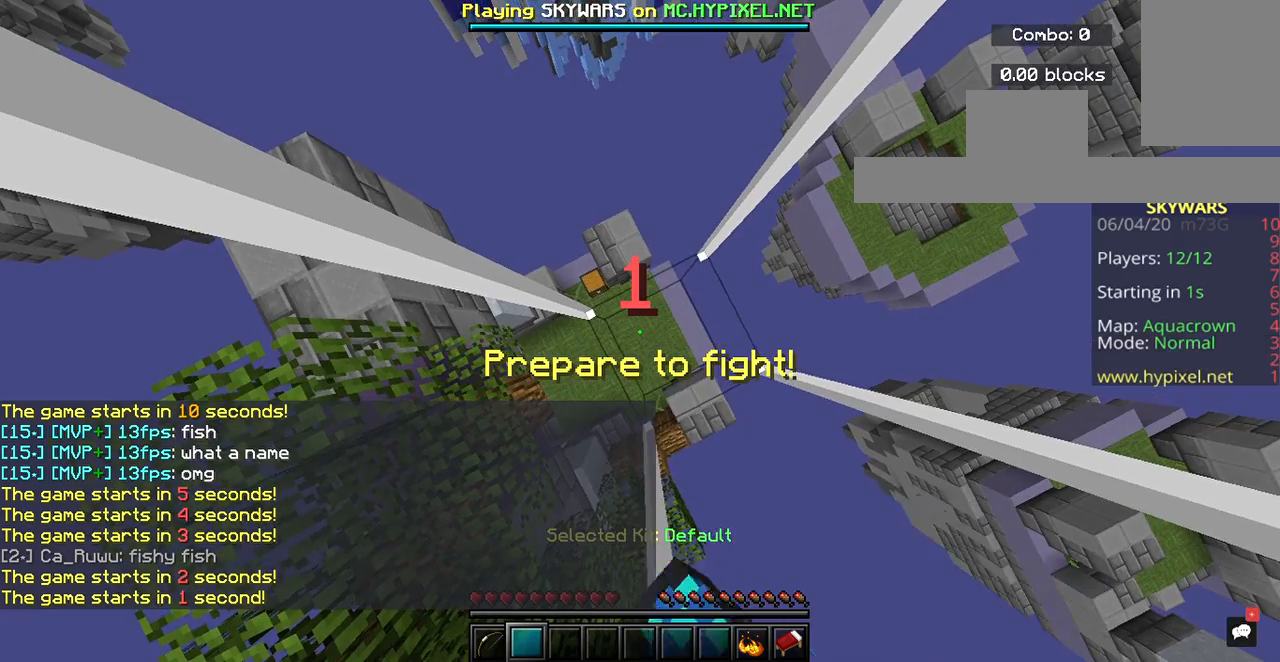
{"keys": ["d"], "mouse": ["left"], "events": [[367, "d", "down"]]}
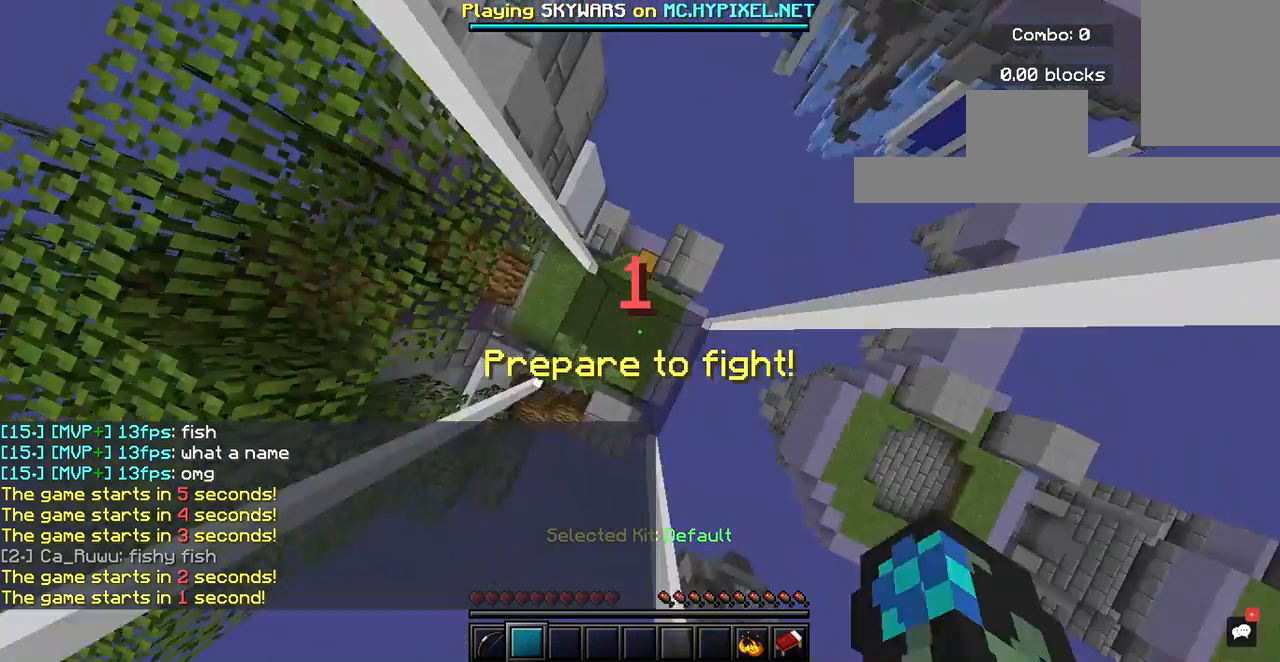
{"keys": ["w"], "mouse": [], "events": [[67, "d", "up"], [300, "mouse_left", "up"], [400, "w", "down"]]}
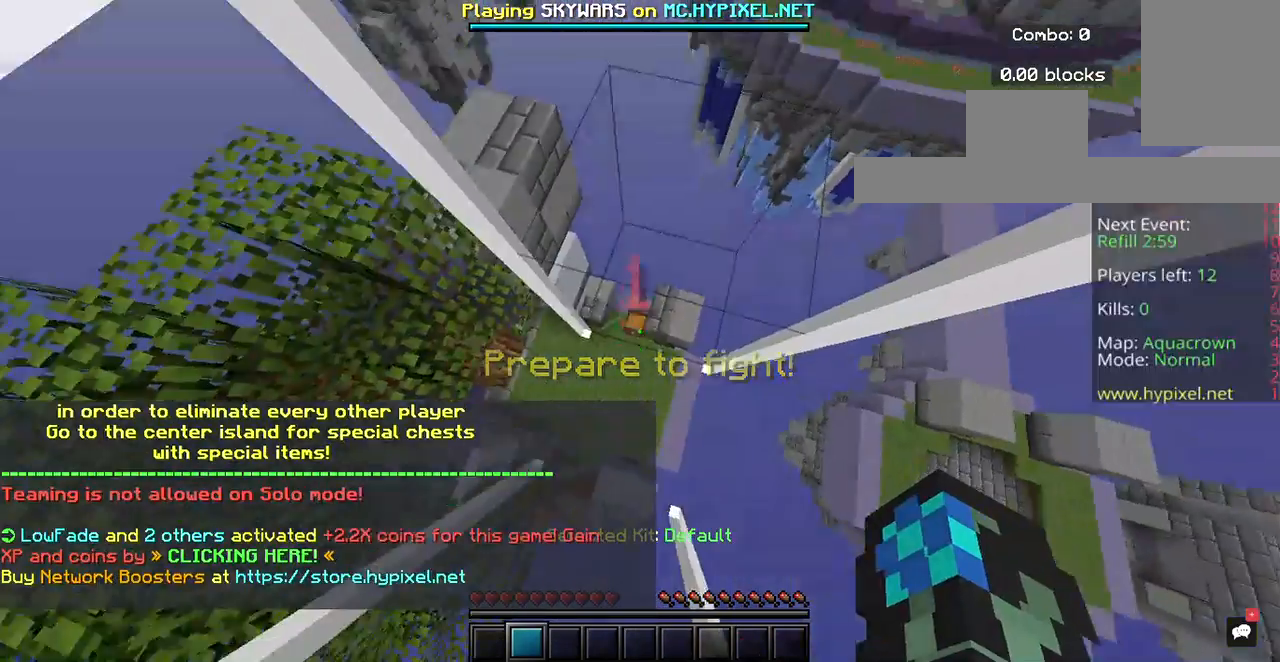
{"keys": ["w"], "mouse": [], "events": []}
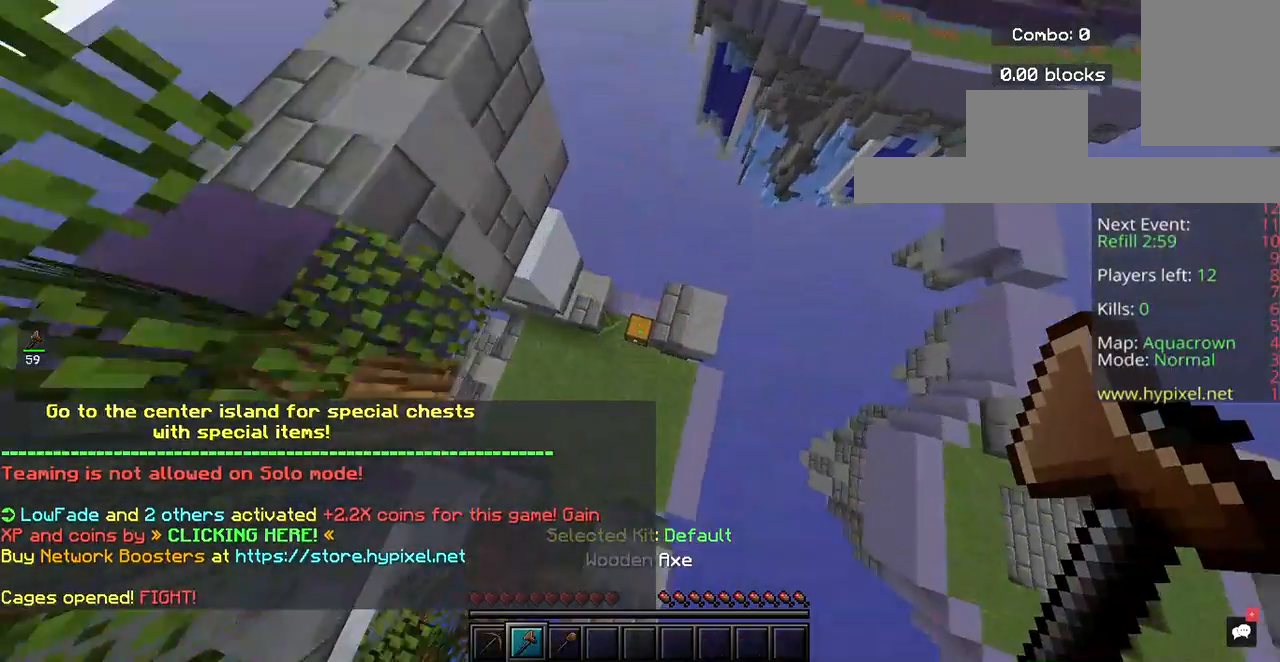
{"keys": [], "mouse": ["right"], "events": [[133, "mouse_right", "down"], [233, "w", "up"], [300, "mouse_right", "up"], [433, "mouse_right", "down"]]}
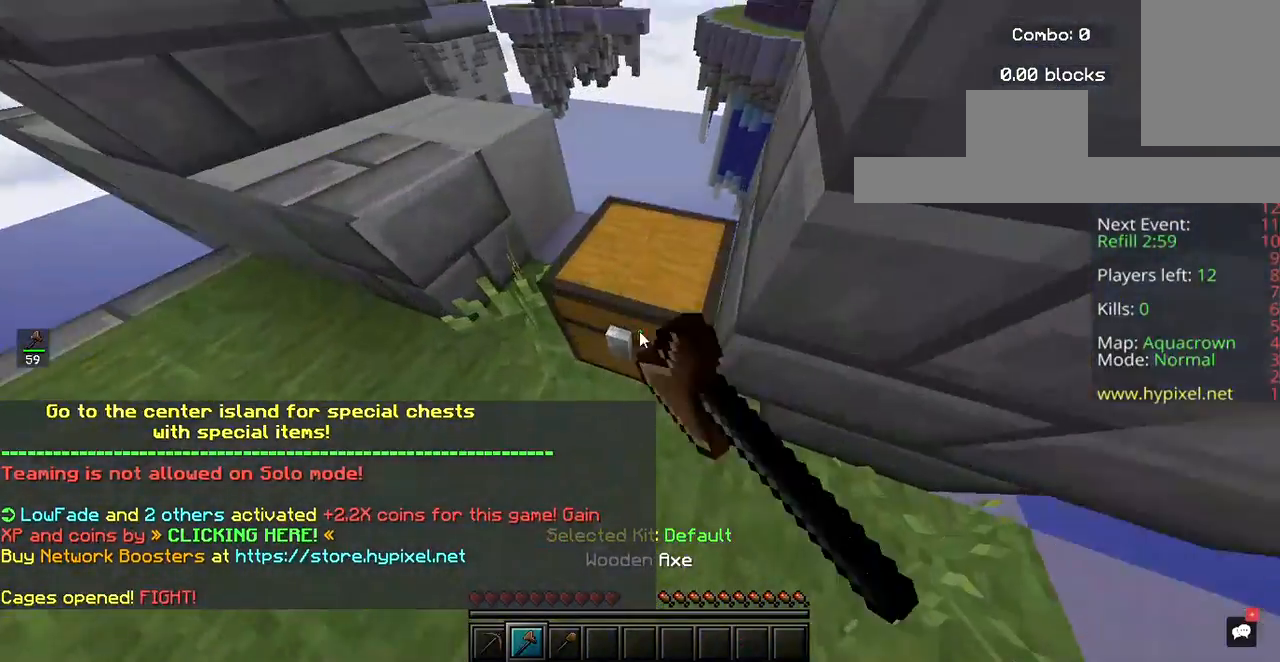
{"keys": [], "mouse": [], "events": [[67, "mouse_right", "up"]]}
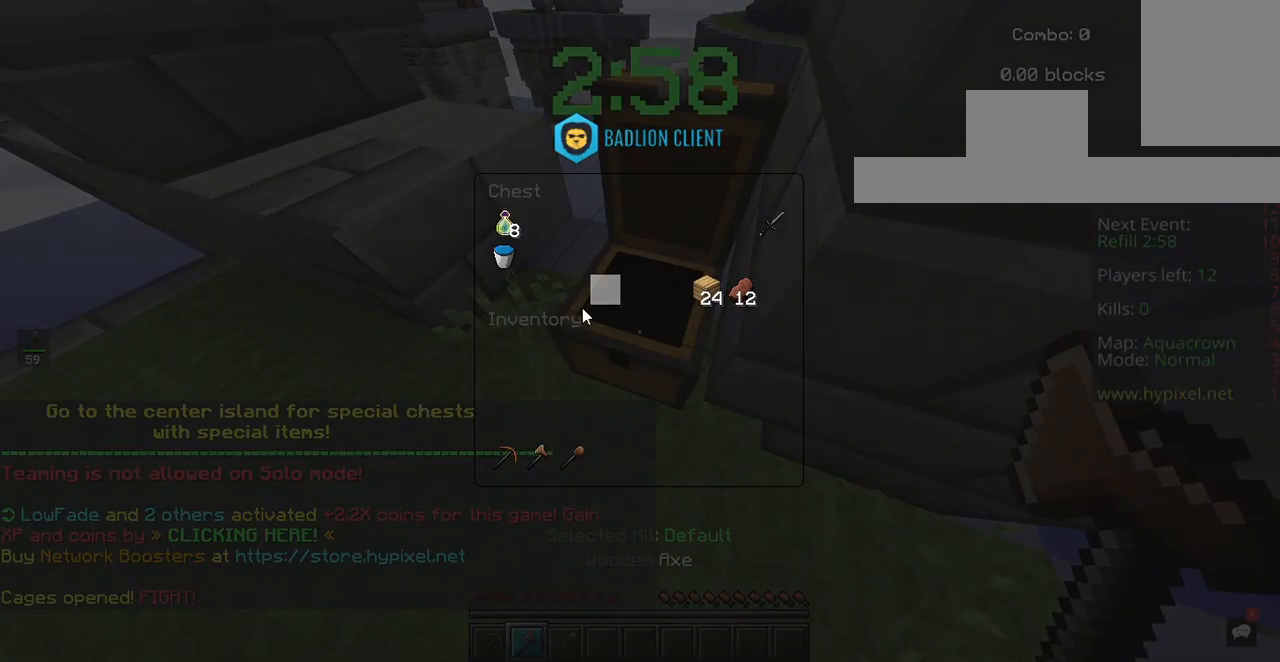
{"keys": [], "mouse": [], "events": []}
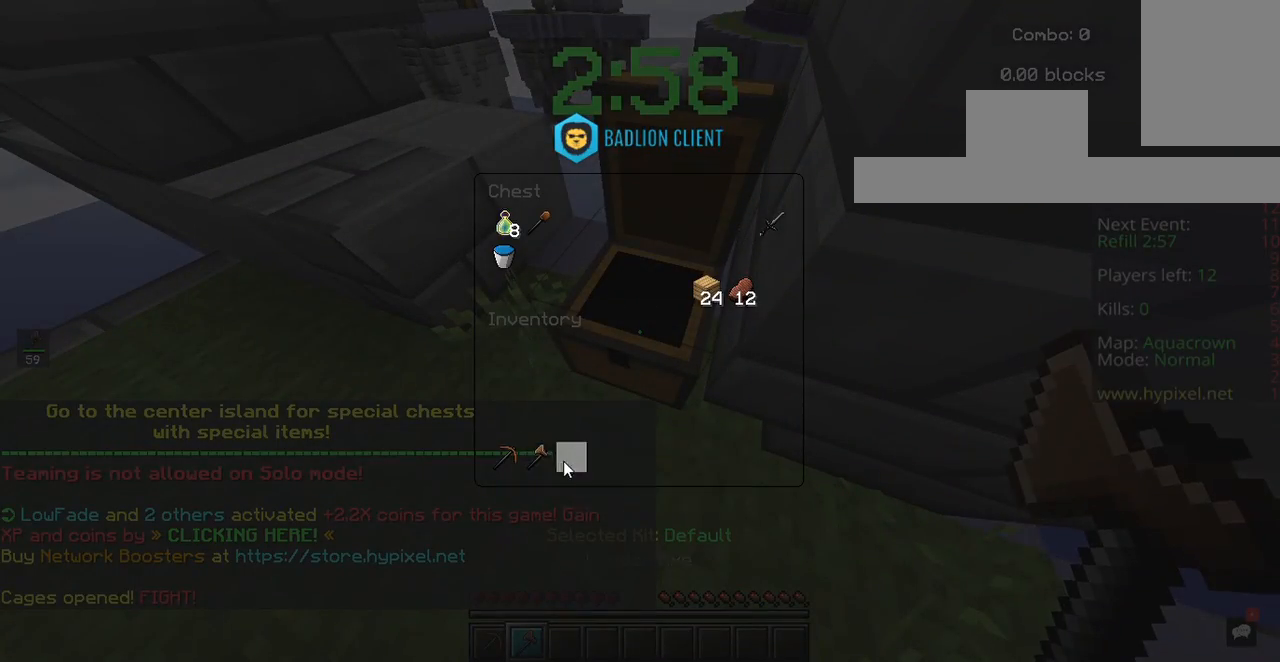
{"keys": [], "mouse": [], "events": []}
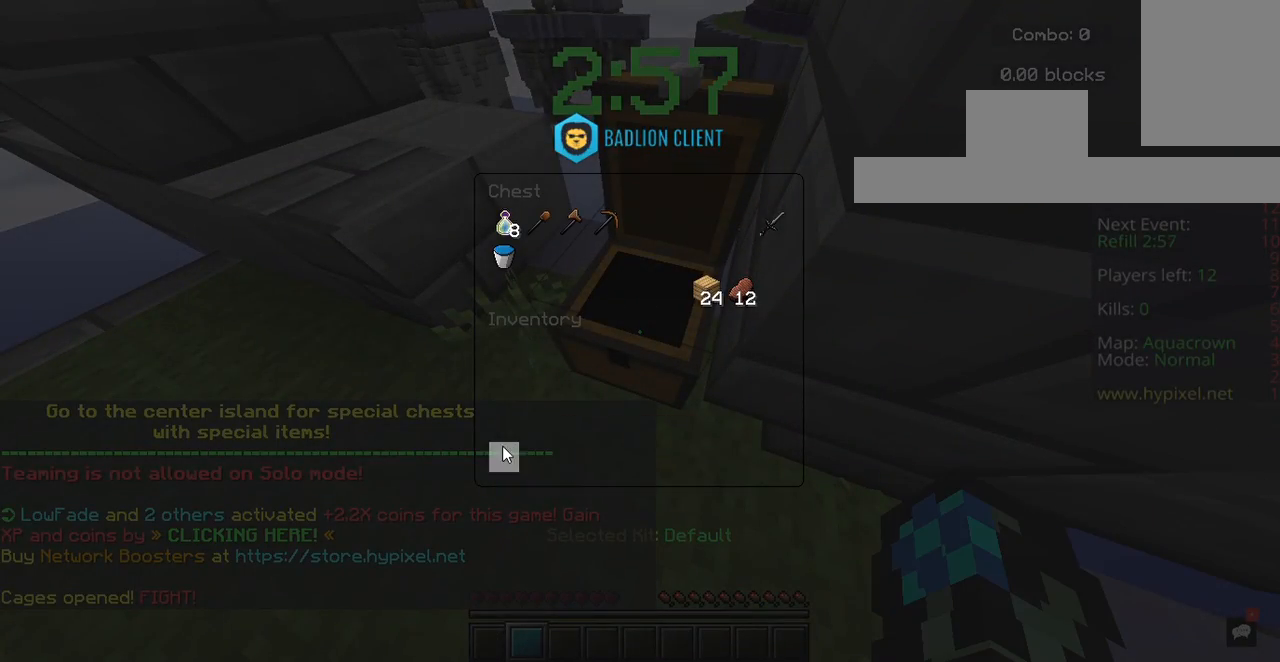
{"keys": [], "mouse": [], "events": []}
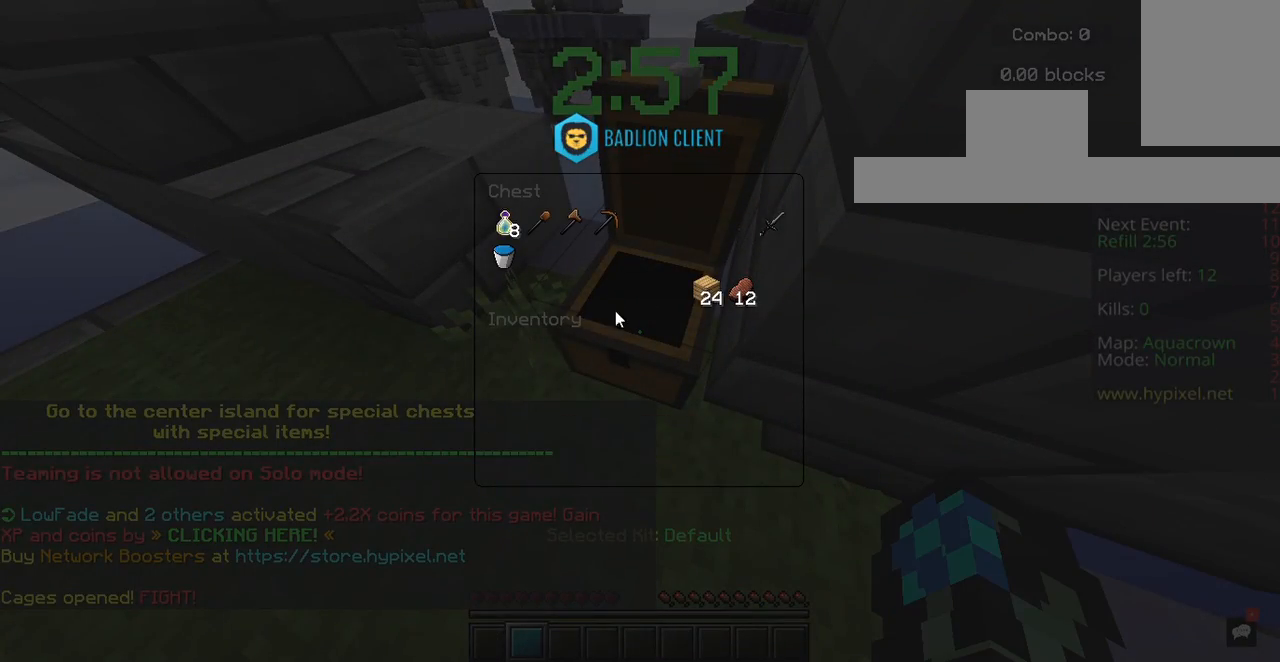
{"keys": [], "mouse": [], "events": []}
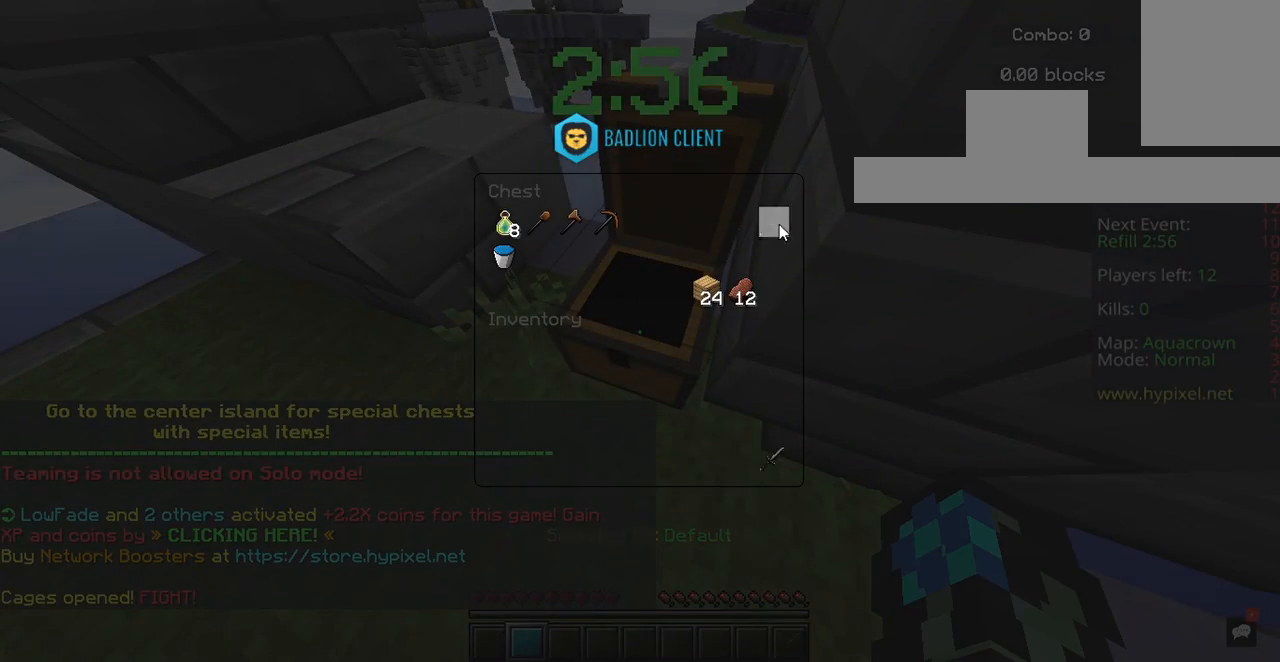
{"keys": [], "mouse": [], "events": []}
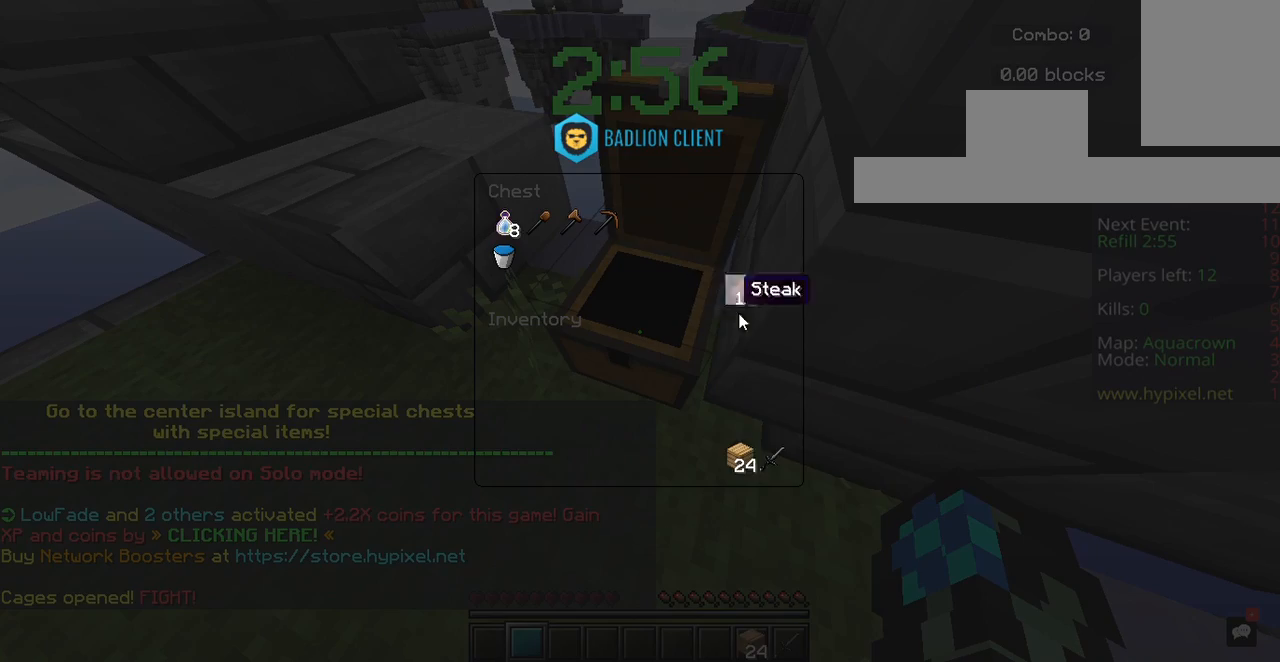
{"keys": [], "mouse": [], "events": []}
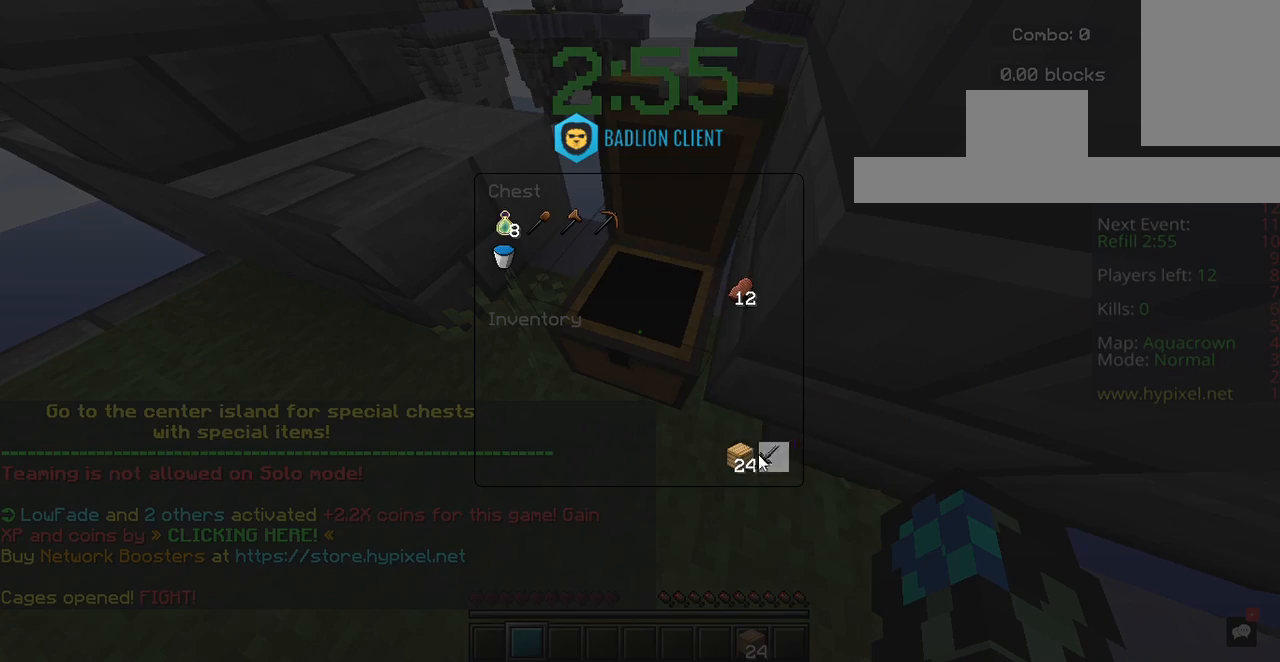
{"keys": [], "mouse": [], "events": []}
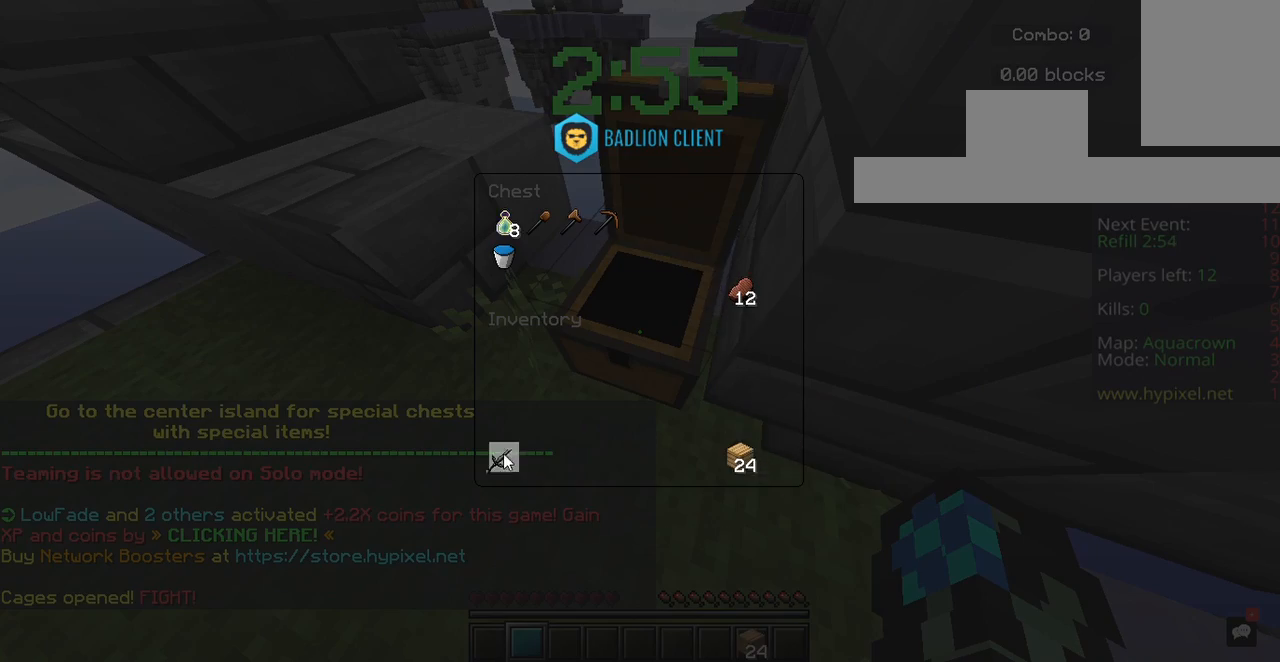
{"keys": ["w"], "mouse": [], "events": [[433, "w", "down"]]}
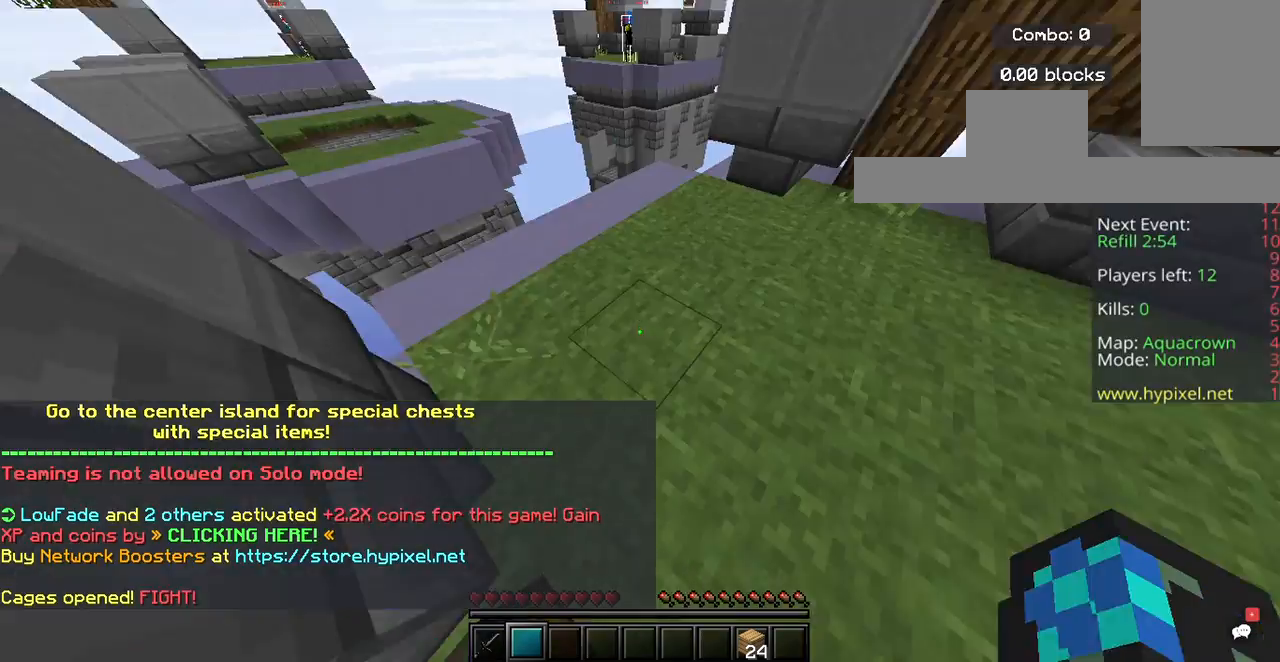
{"keys": ["a", "d", "w"], "mouse": [], "events": [[167, "a", "down"], [433, "d", "down"]]}
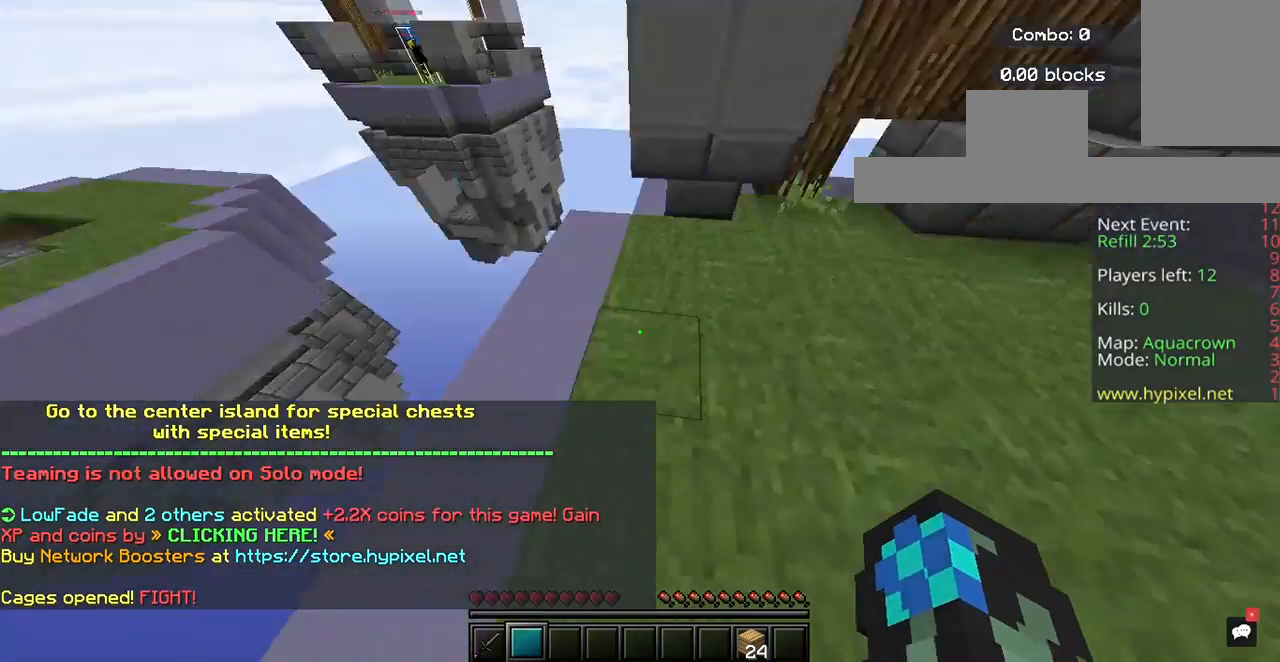
{"keys": ["w"], "mouse": [], "events": [[33, "a", "up"], [200, "d", "up"]]}
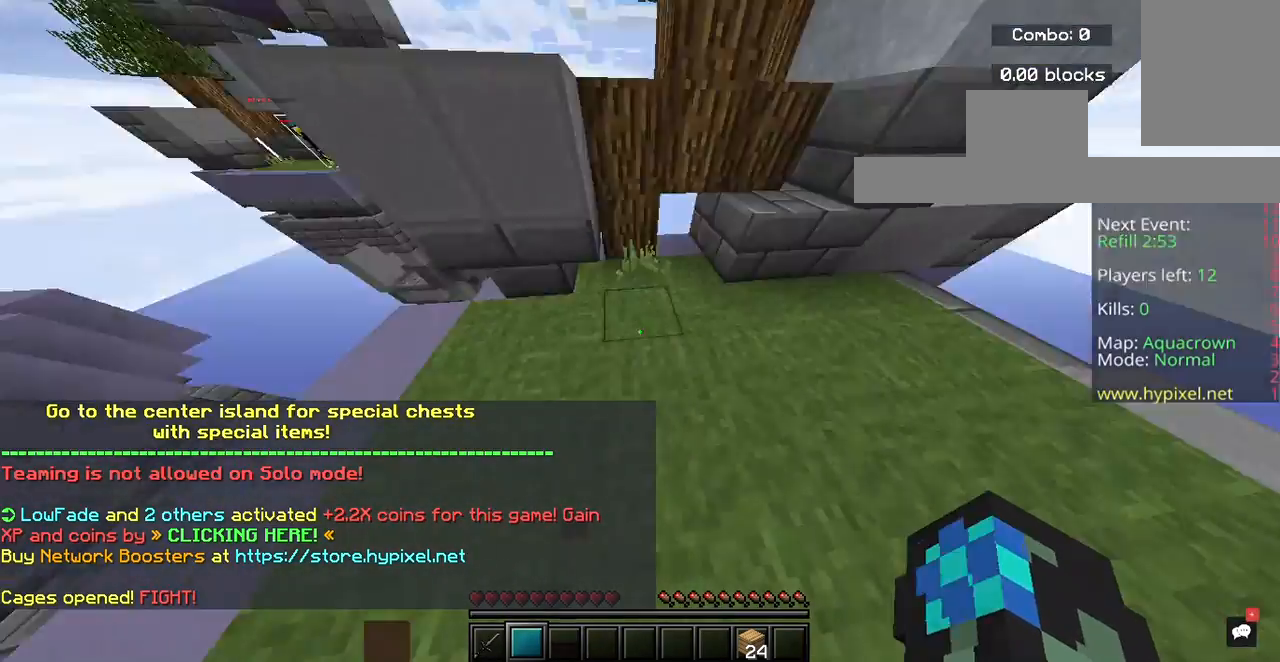
{"keys": [], "mouse": [], "events": [[200, "w", "up"], [233, "a", "down"], [433, "a", "up"]]}
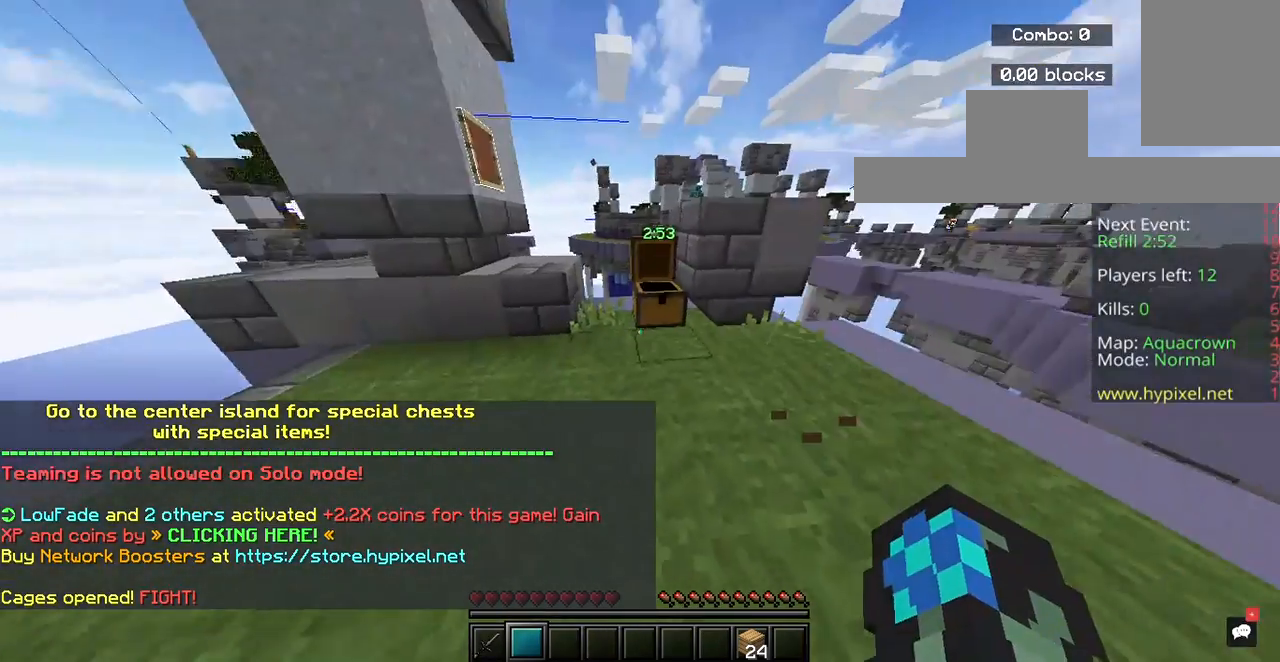
{"keys": ["d", "w"], "mouse": [], "events": [[33, "d", "down"], [33, "w", "down"]]}
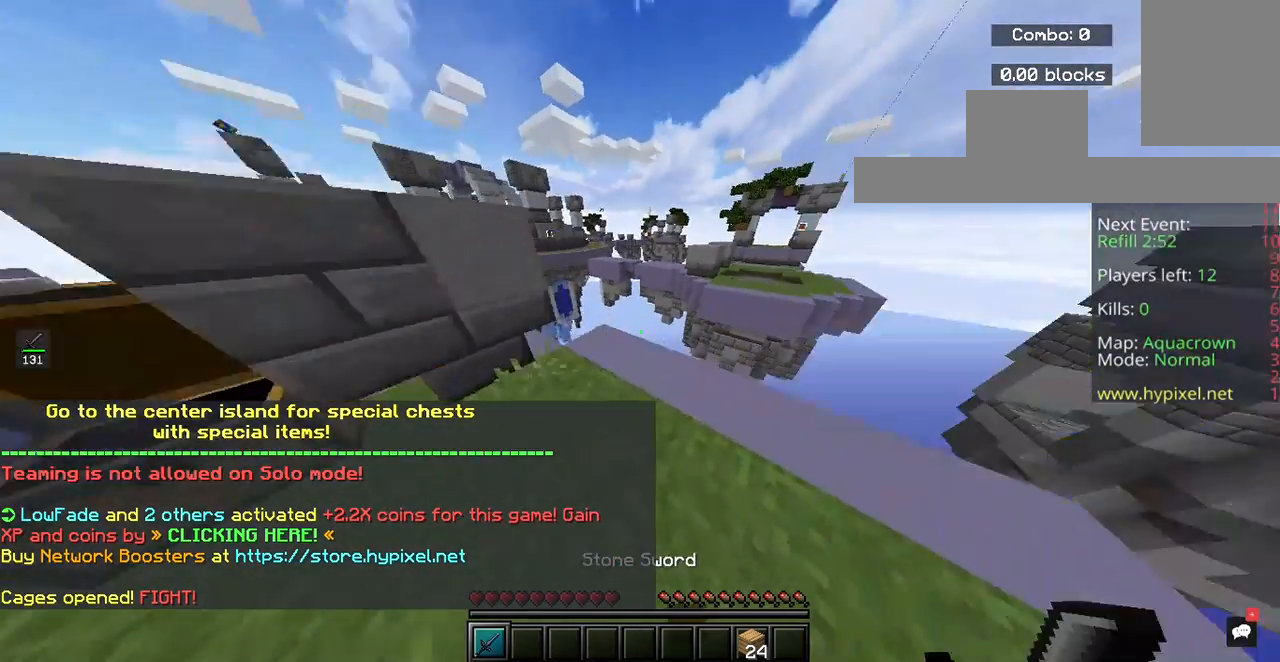
{"keys": [], "mouse": [], "events": [[167, "d", "up"], [167, "w", "up"]]}
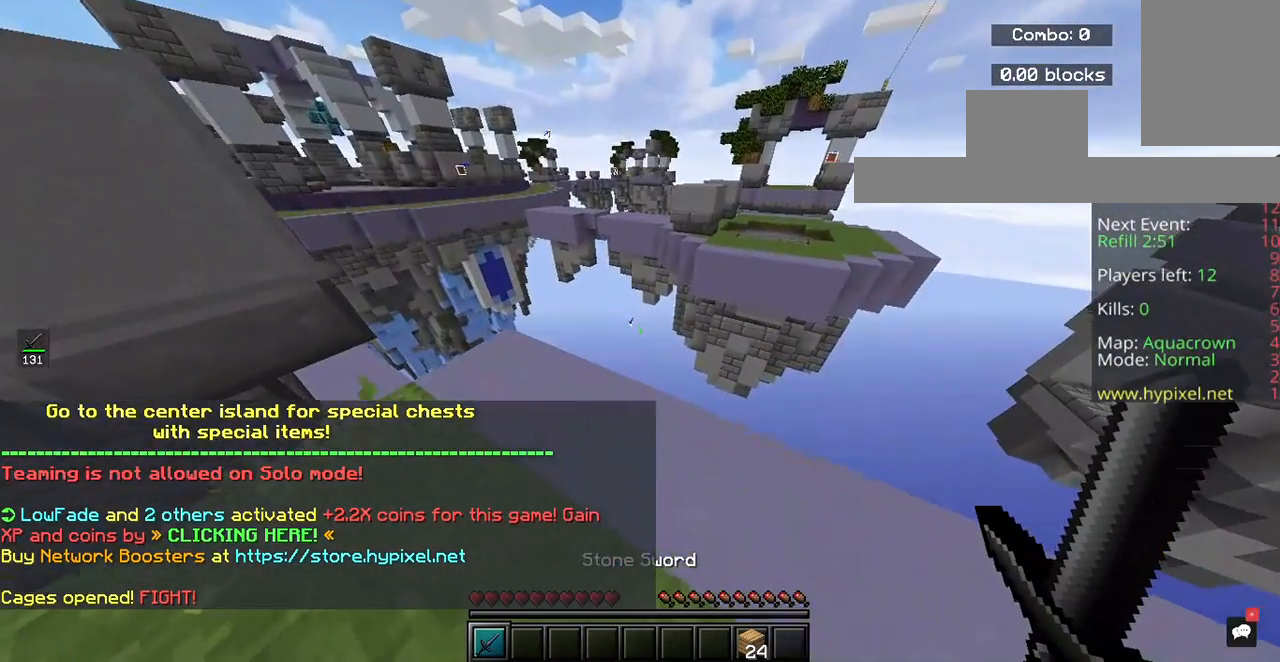
{"keys": ["w"], "mouse": [], "events": [[167, "w", "down"]]}
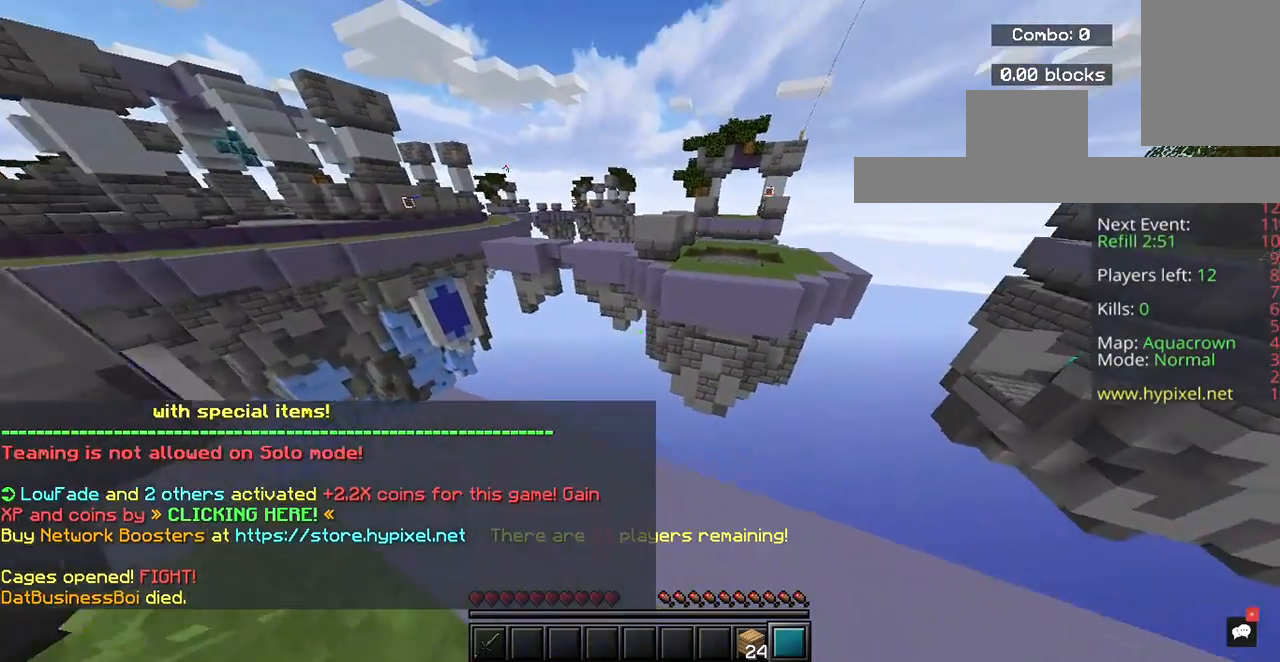
{"keys": ["a", "w"], "mouse": [], "events": [[333, "a", "down"]]}
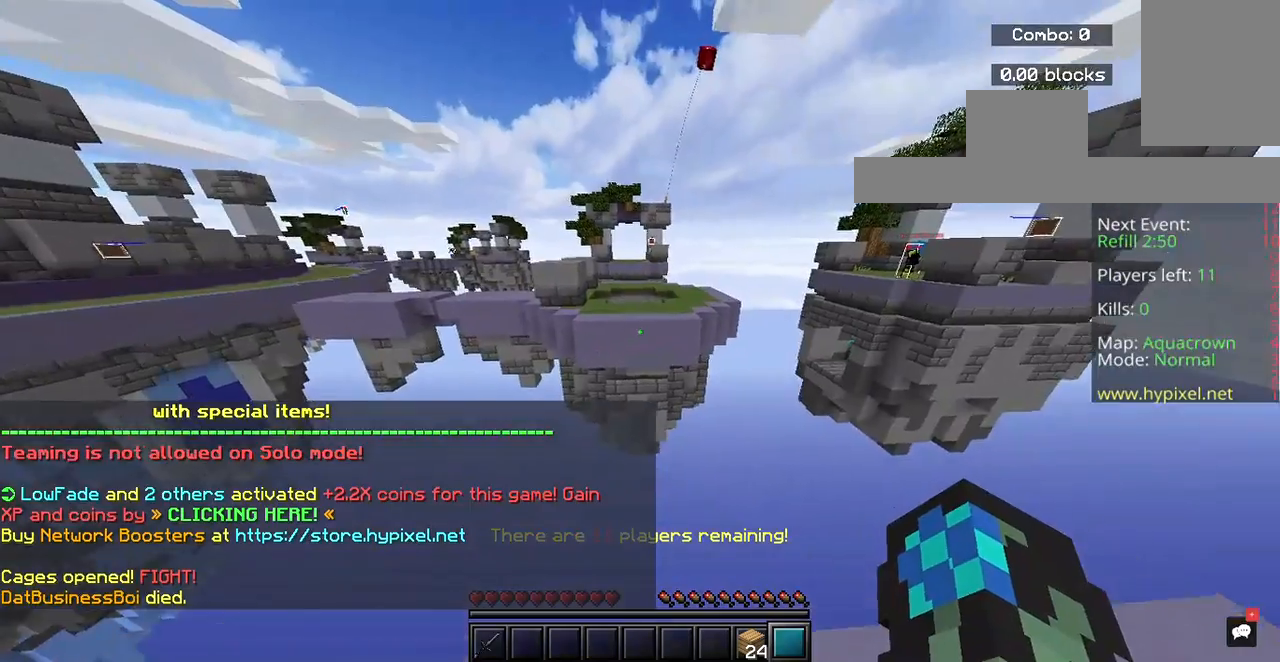
{"keys": [], "mouse": [], "events": [[133, "a", "up"], [133, "d", "down"], [133, "w", "up"], [333, "d", "up"]]}
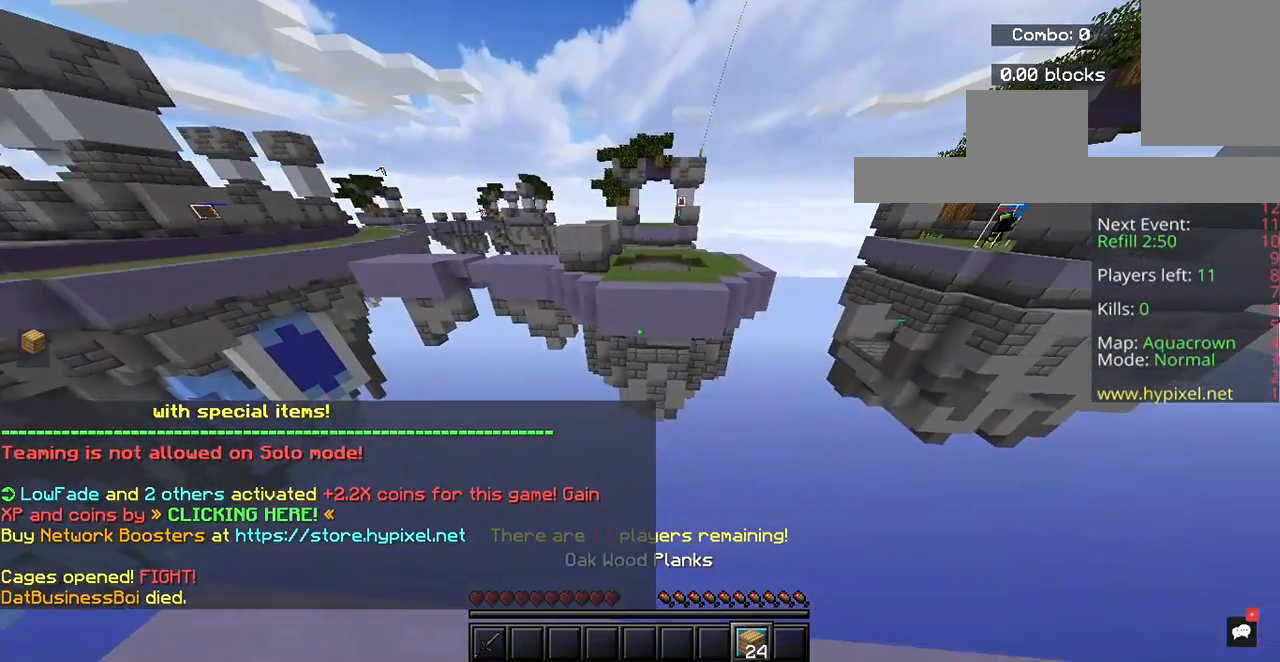
{"keys": ["d", "s"], "mouse": [], "events": [[333, "d", "down"], [433, "s", "down"]]}
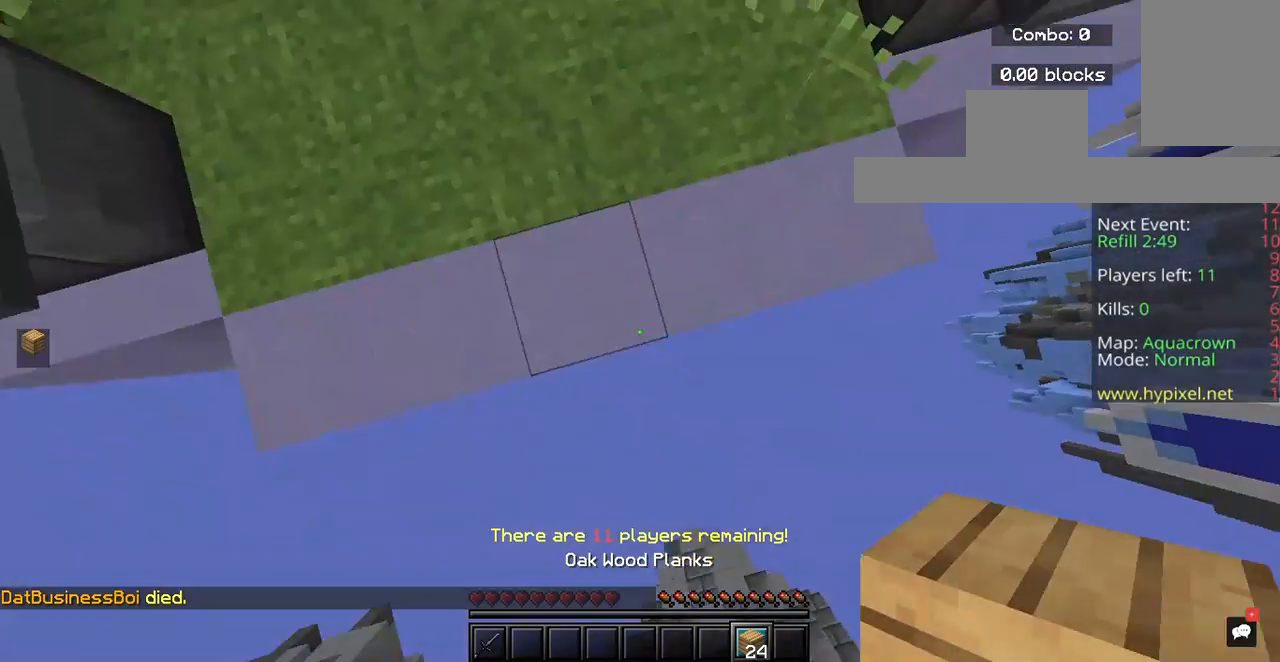
{"keys": ["d", "s"], "mouse": ["right"], "events": [[133, "mouse_right", "down"]]}
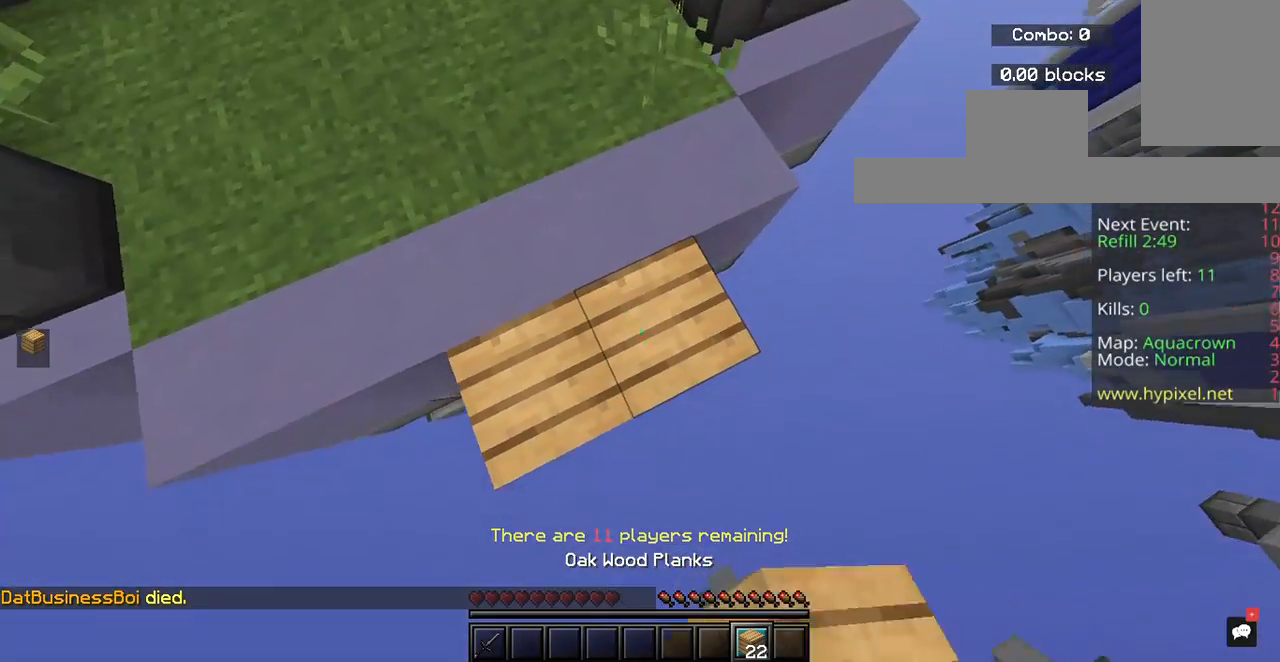
{"keys": ["d", "s"], "mouse": ["right"], "events": [[67, "a", "down"], [67, "d", "up"], [333, "a", "up"], [333, "d", "down"]]}
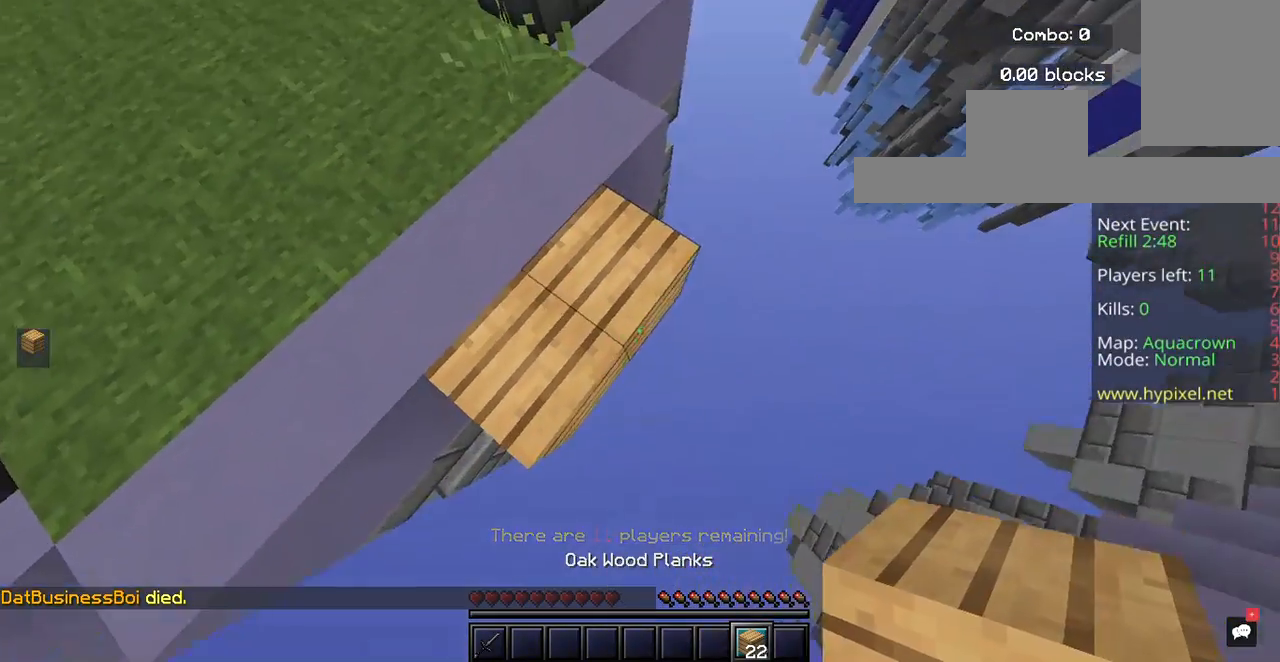
{"keys": ["d", "s"], "mouse": ["right"]}